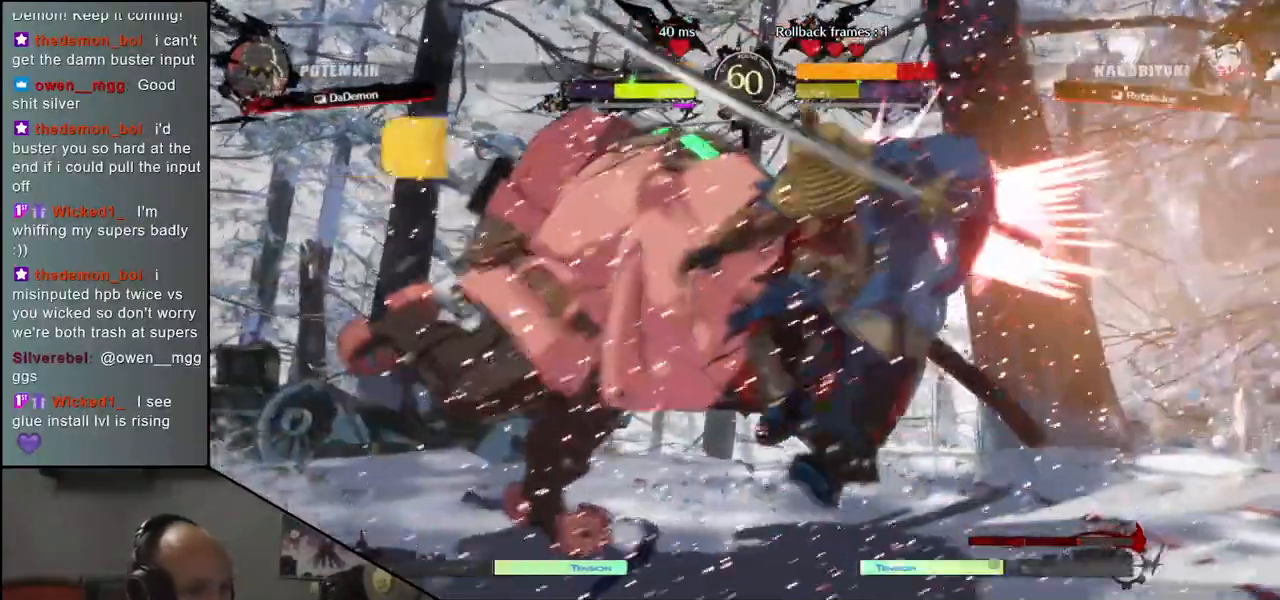
Gameplay with a controller (arcade stick); each line is a JSON object with the inputs held at the frame after it. "events" lists button and stick changes between this image and that frame as [ms after this image, input, new state], when the widget could be followed in between. Not read: L3 R3 other_buttons.
{"buttons": [], "left_stick": "center", "events": []}
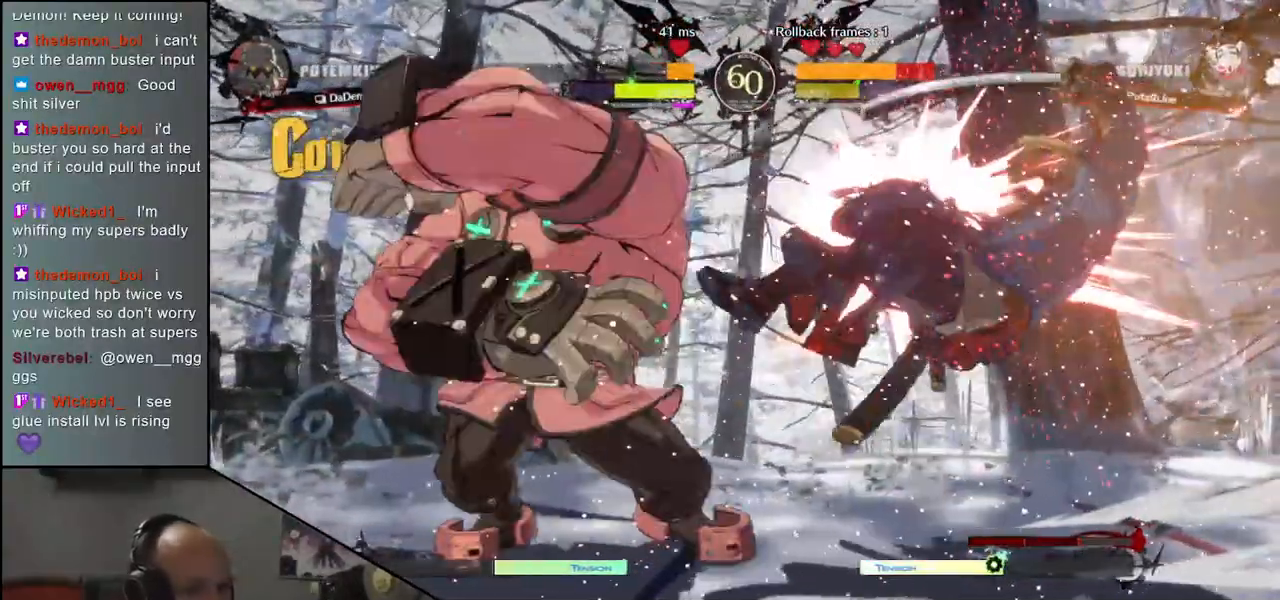
{"buttons": [], "left_stick": "right", "events": [[217, "left_stick", "right"]]}
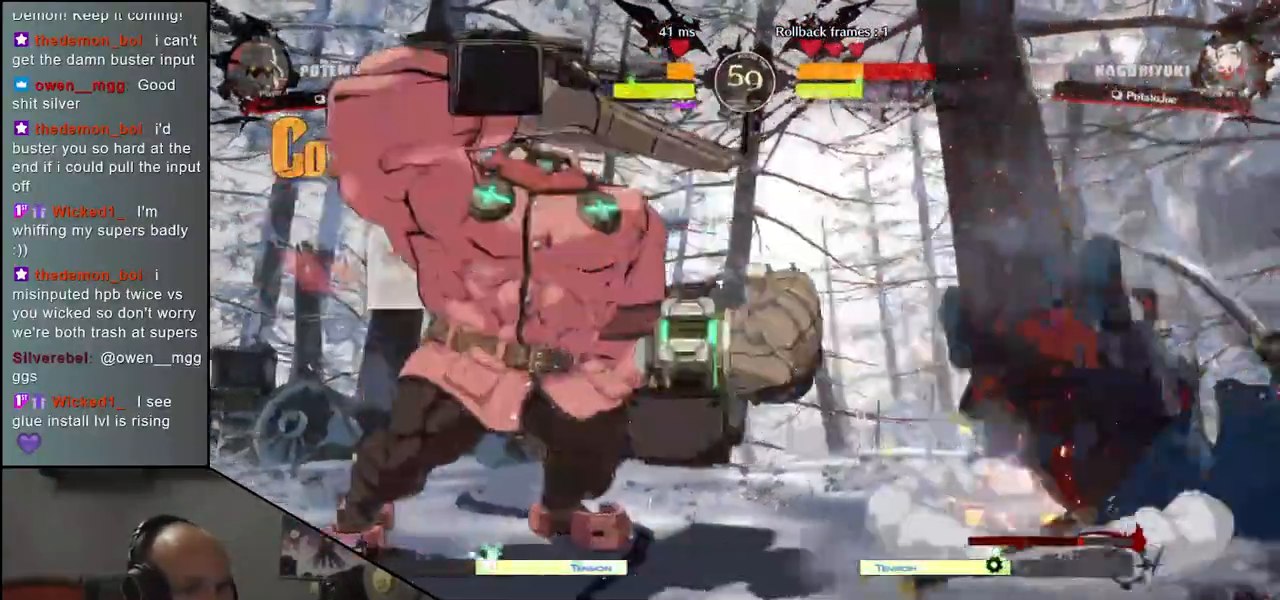
{"buttons": [], "left_stick": "right", "events": []}
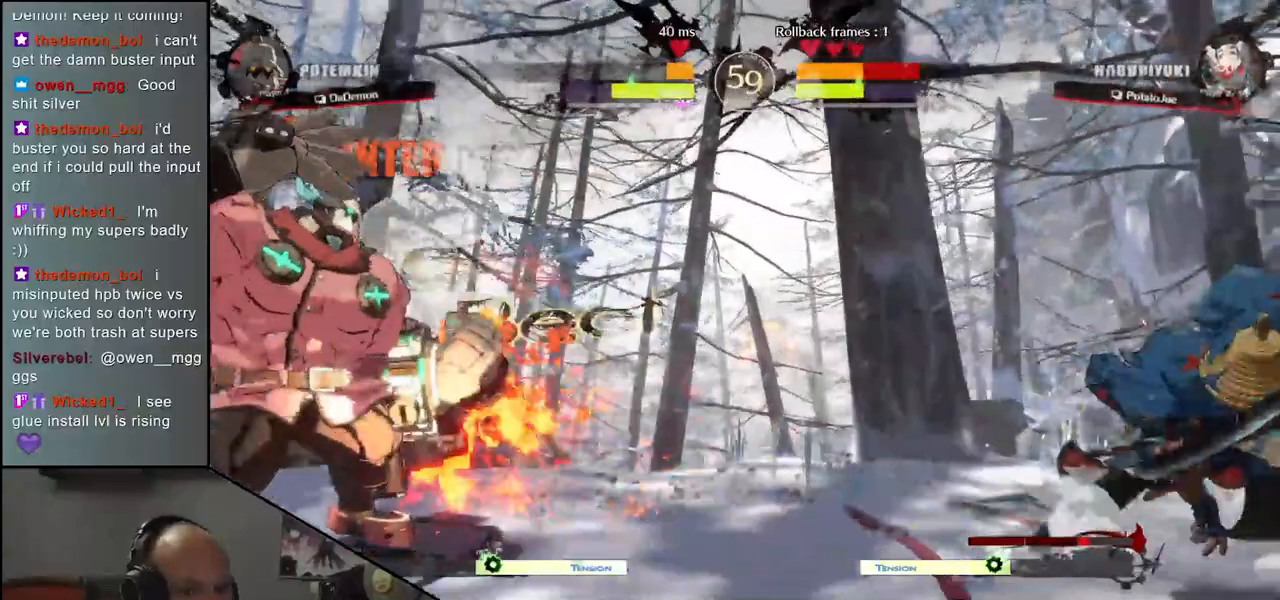
{"buttons": [], "left_stick": "up", "events": [[267, "left_stick", "down"], [350, "left_stick", "left"], [433, "left_stick", "up"]]}
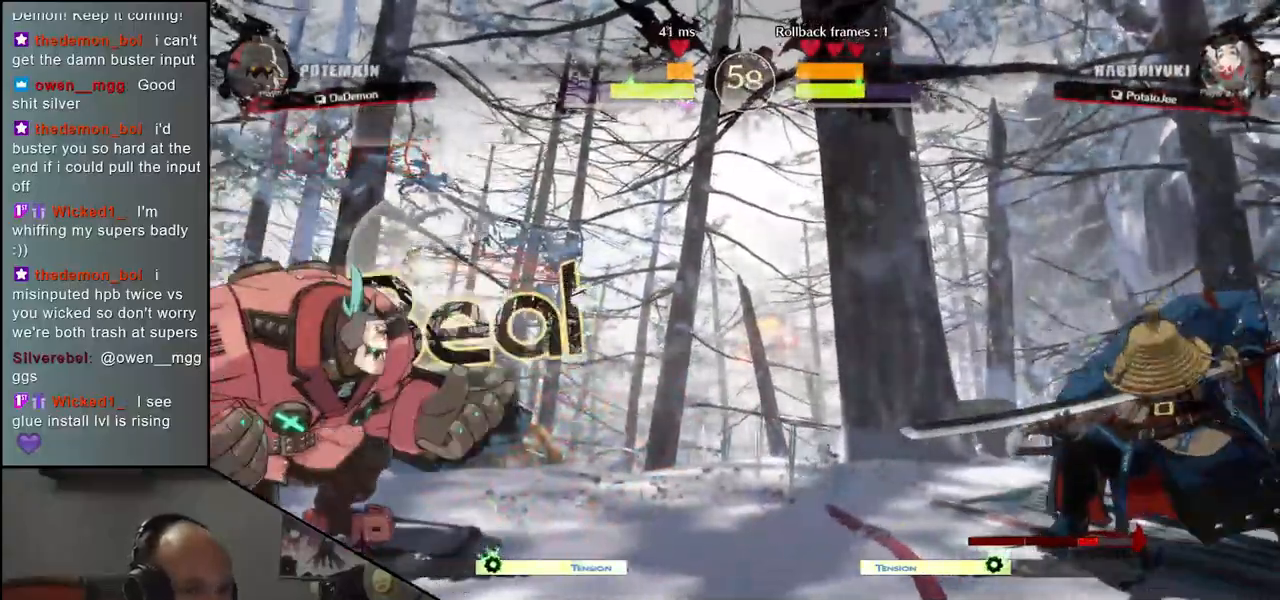
{"buttons": [], "left_stick": "right", "events": [[33, "left_stick", "center"], [367, "R1", "down"], [433, "left_stick", "right"], [467, "R1", "up"]]}
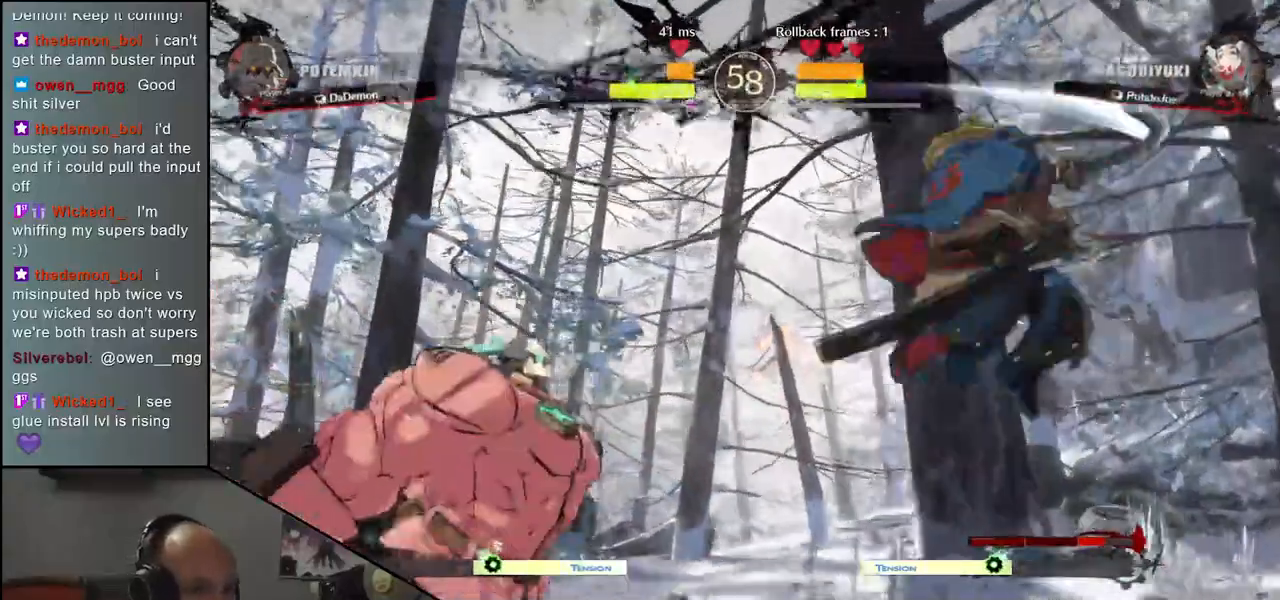
{"buttons": [], "left_stick": "right", "events": [[100, "R1", "down"], [183, "R1", "up"]]}
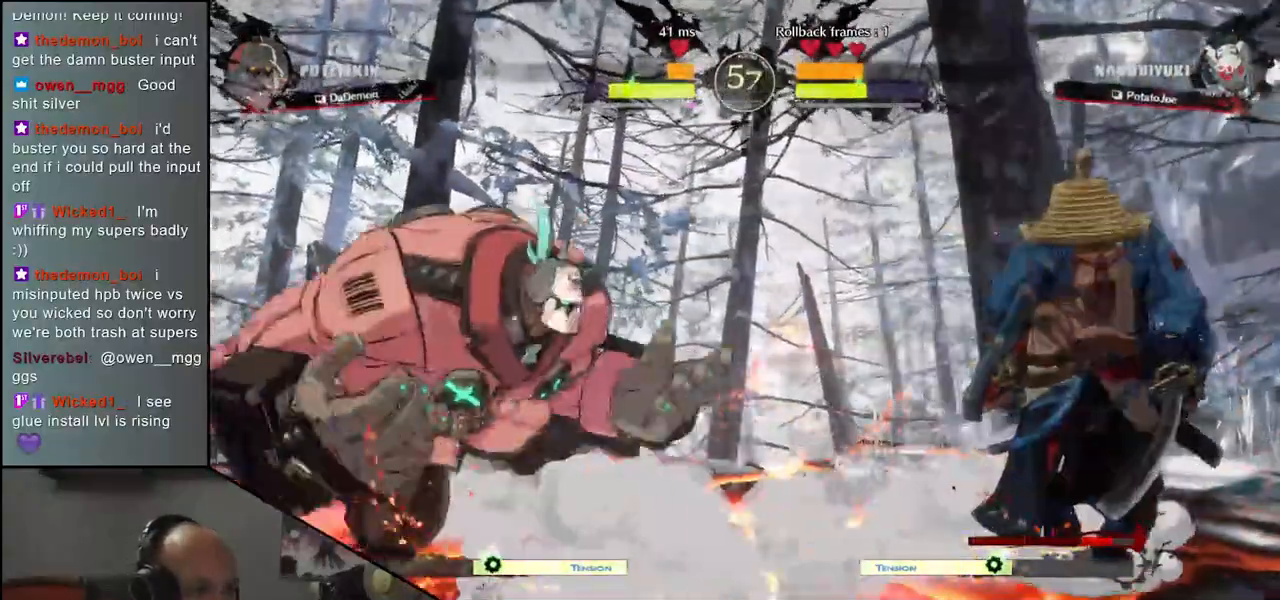
{"buttons": ["SQUARE"], "left_stick": "left", "events": [[33, "left_stick", "down"], [117, "SQUARE", "down"], [117, "left_stick", "left"]]}
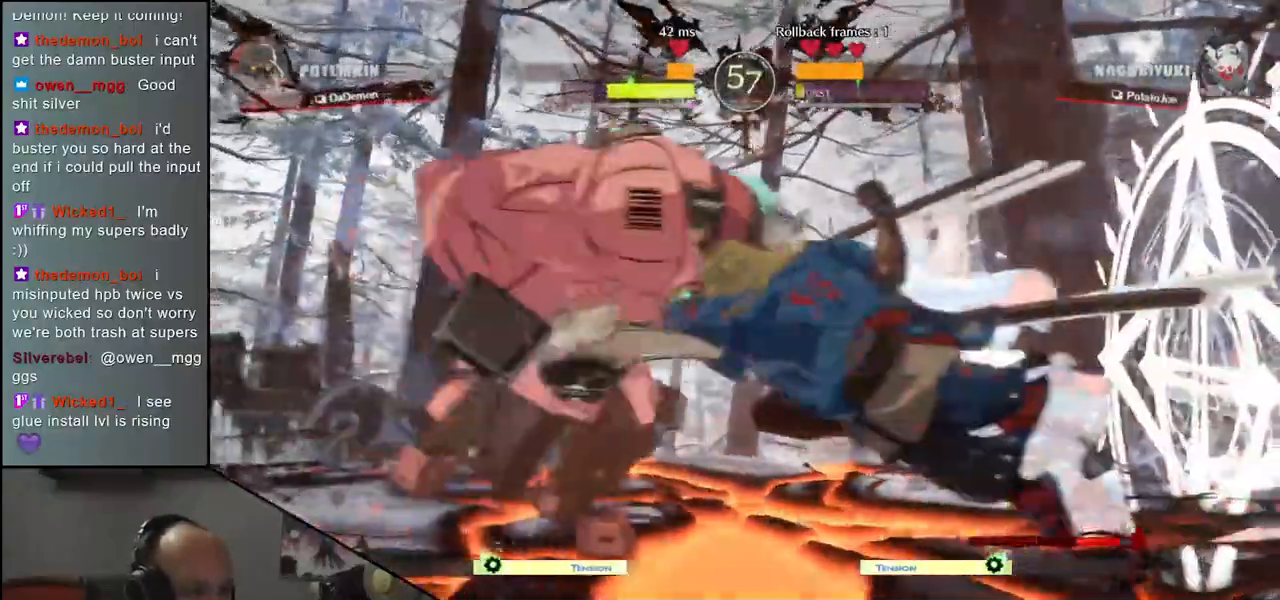
{"buttons": [], "left_stick": "center", "events": [[50, "SQUARE", "up"], [117, "left_stick", "center"]]}
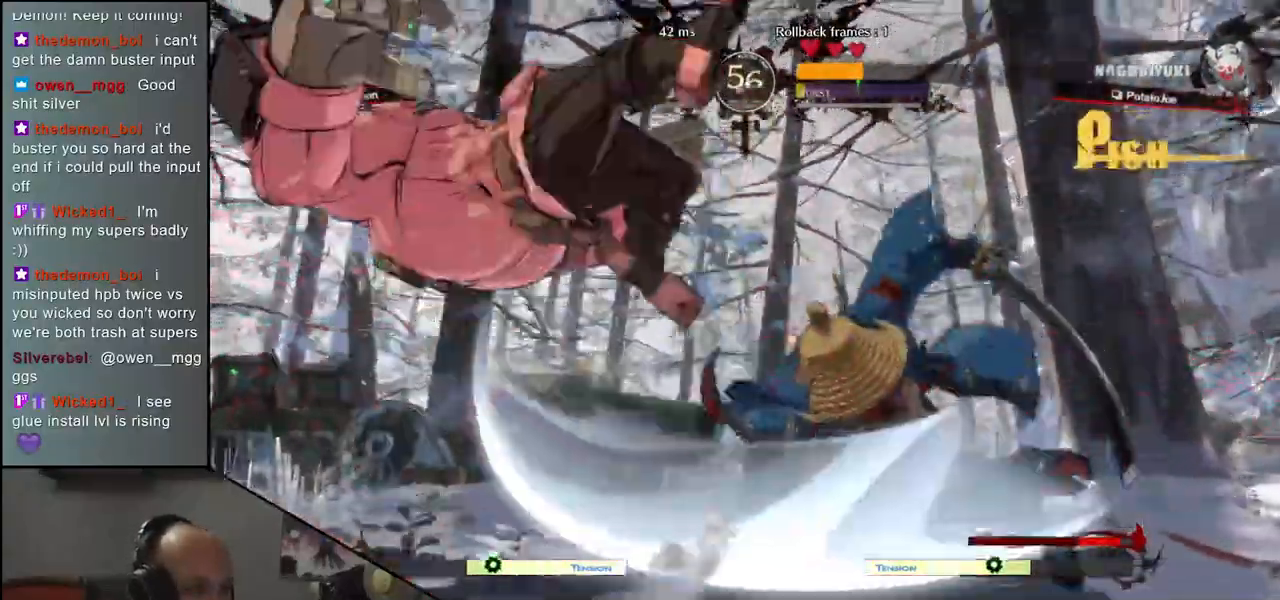
{"buttons": ["R1"], "left_stick": "center", "events": [[83, "R1", "down"], [183, "R1", "up"], [283, "R1", "down"], [350, "R1", "up"], [467, "R1", "down"]]}
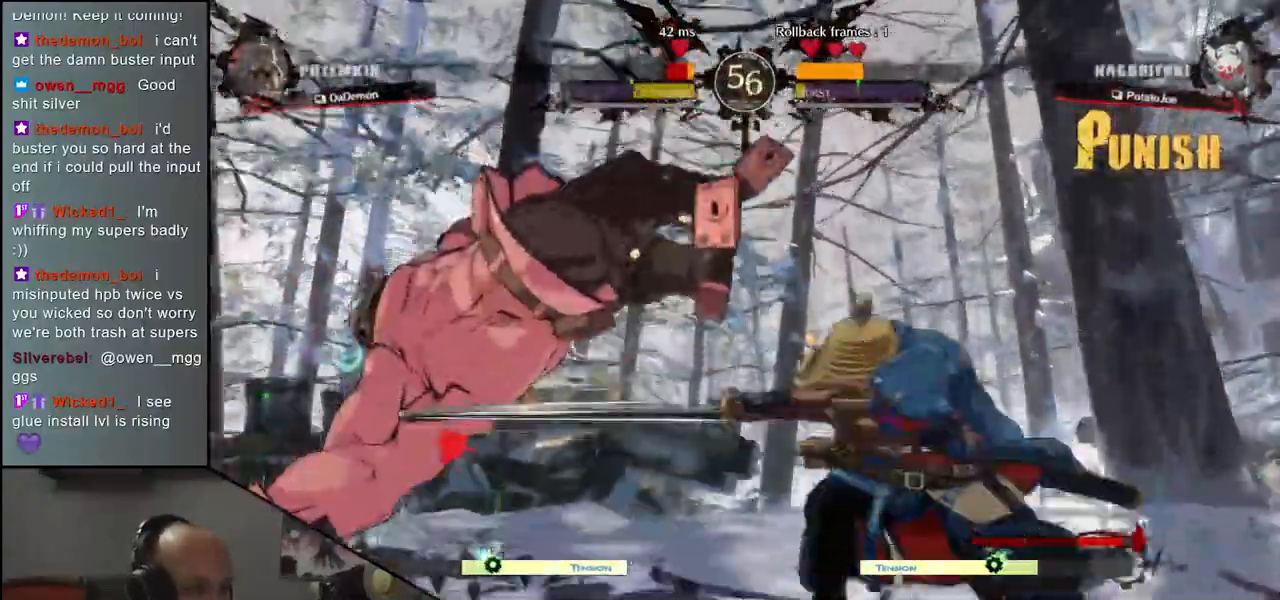
{"buttons": [], "left_stick": "center", "events": [[17, "R1", "up"], [133, "R1", "down"], [200, "R1", "up"], [317, "R1", "down"], [400, "R1", "up"]]}
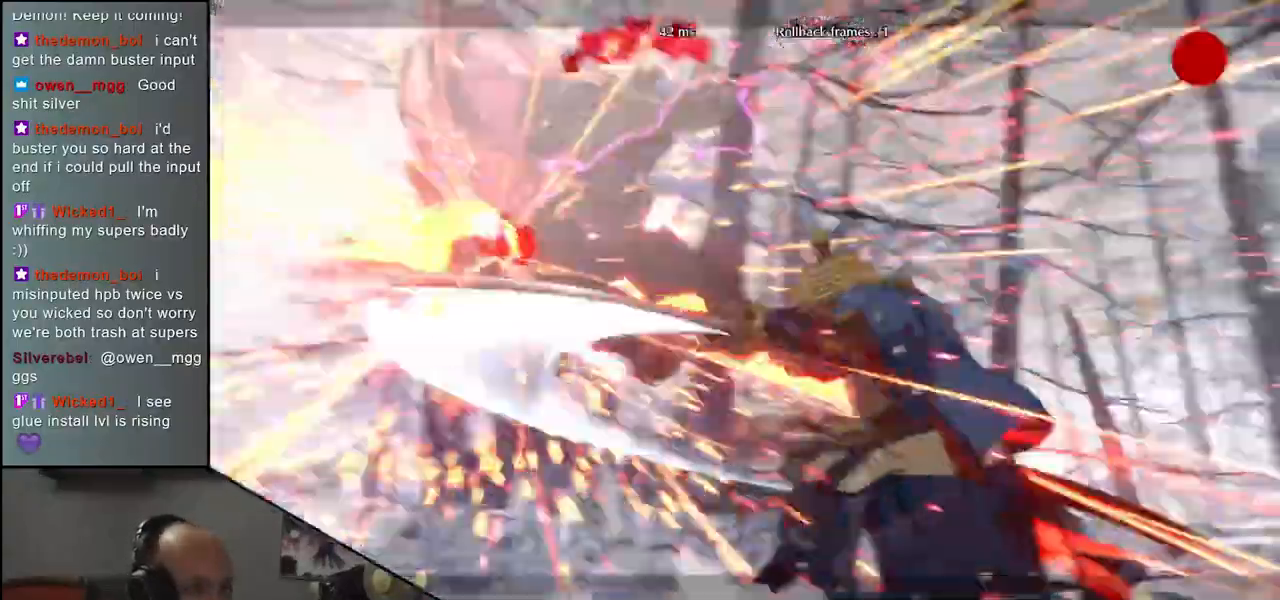
{"buttons": [], "left_stick": "center", "events": [[17, "R1", "down"], [83, "R1", "up"], [200, "R1", "down"], [283, "R1", "up"]]}
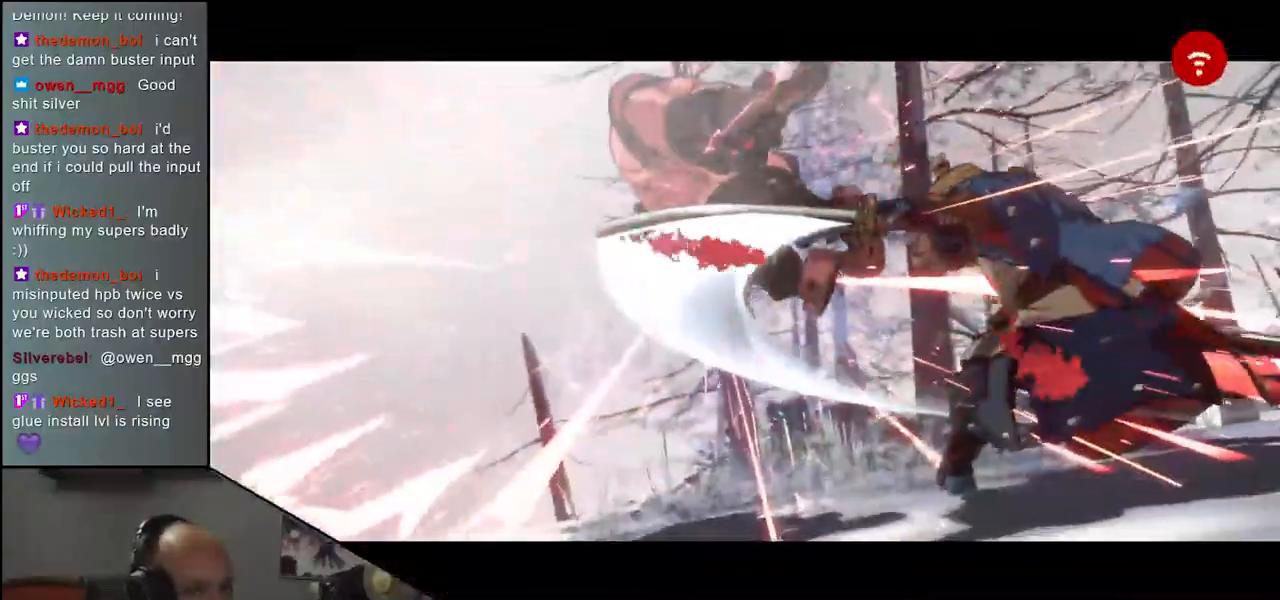
{"buttons": [], "left_stick": "center", "events": []}
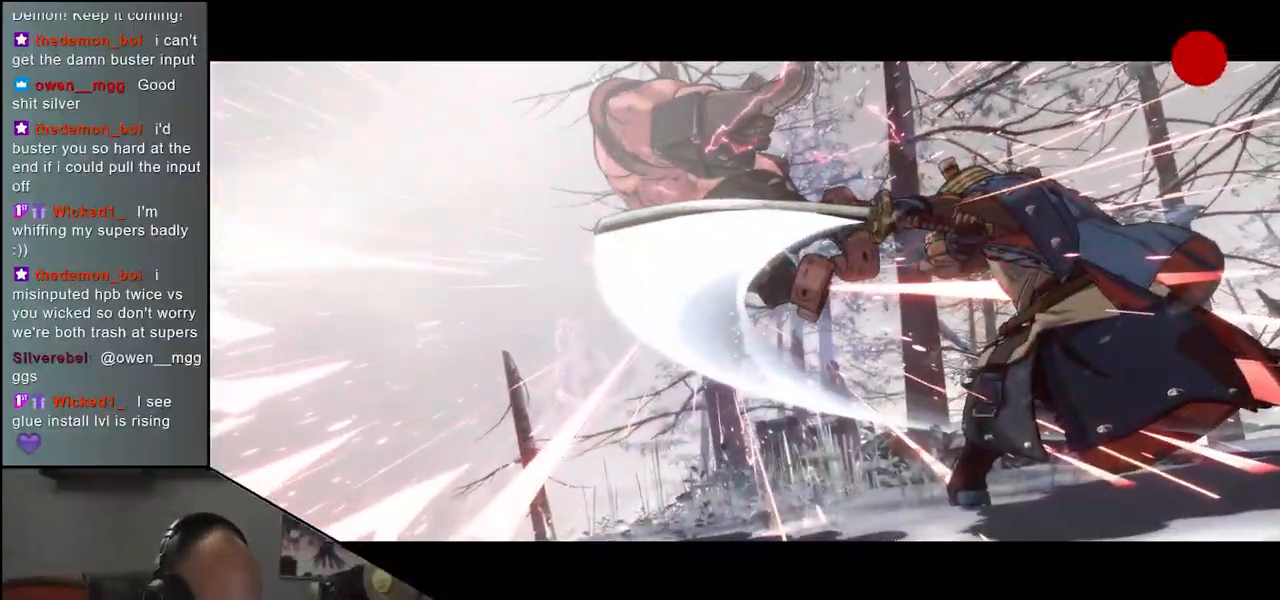
{"buttons": [], "left_stick": "center", "events": []}
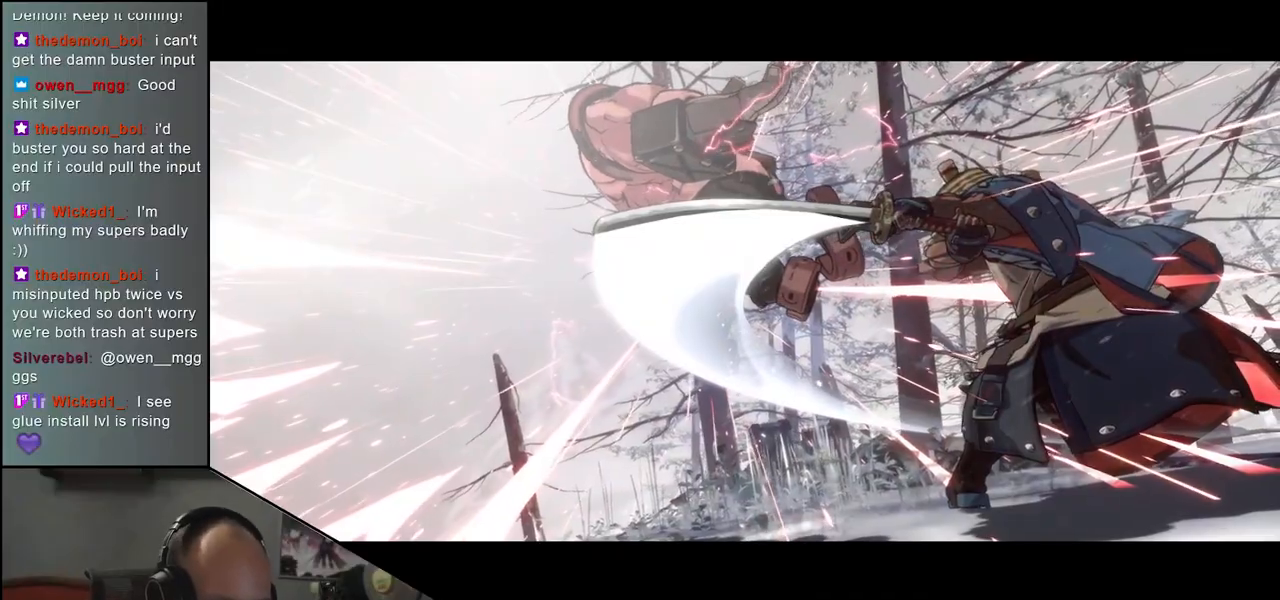
{"buttons": [], "left_stick": "center", "events": []}
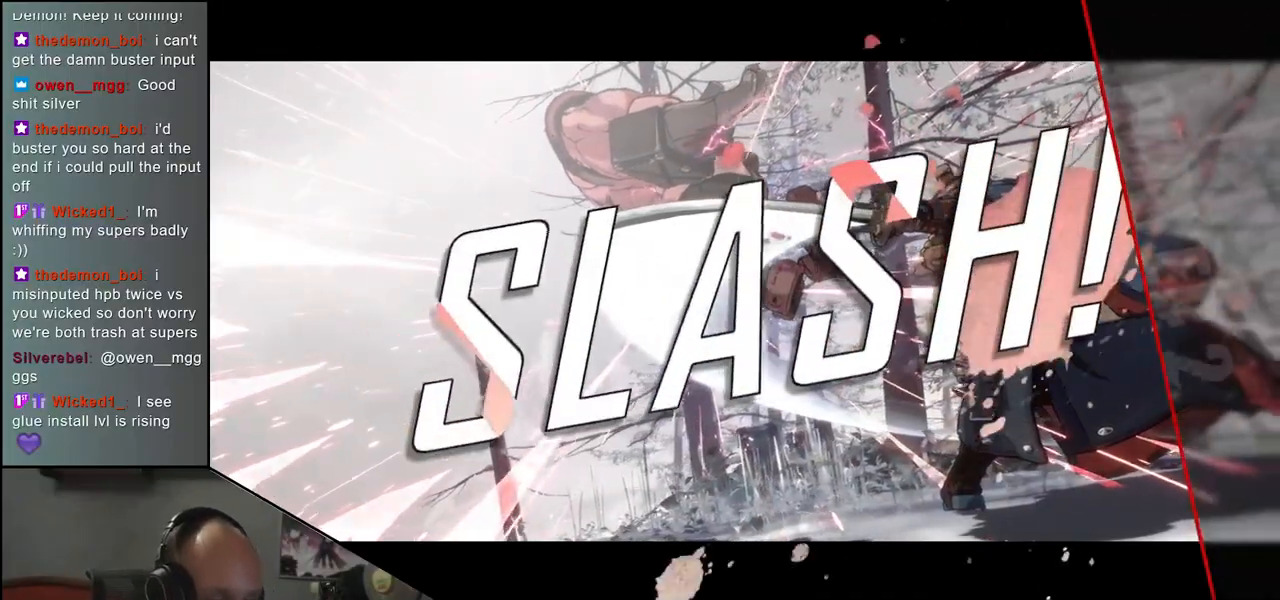
{"buttons": [], "left_stick": "center", "events": []}
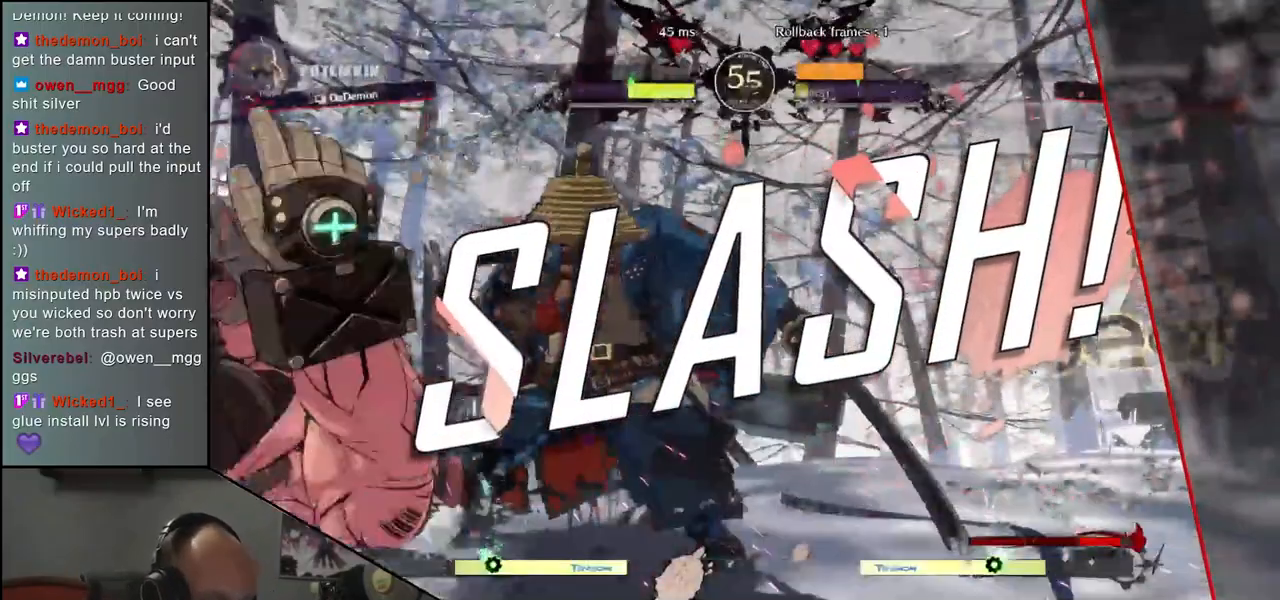
{"buttons": [], "left_stick": "center", "events": []}
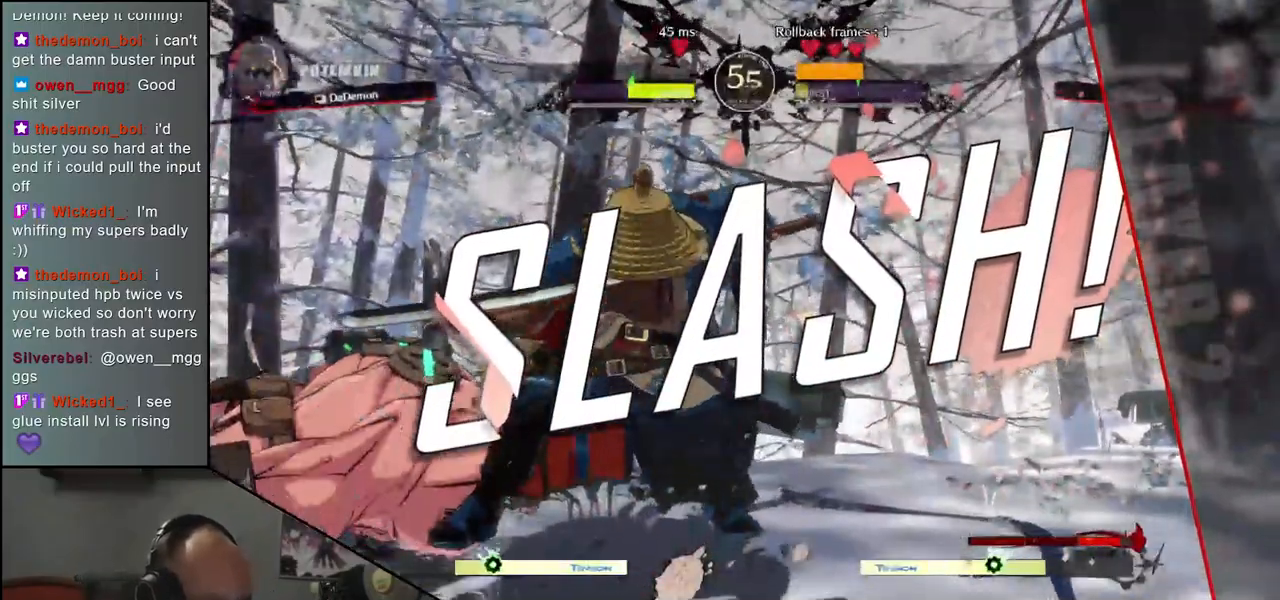
{"buttons": [], "left_stick": "center", "events": []}
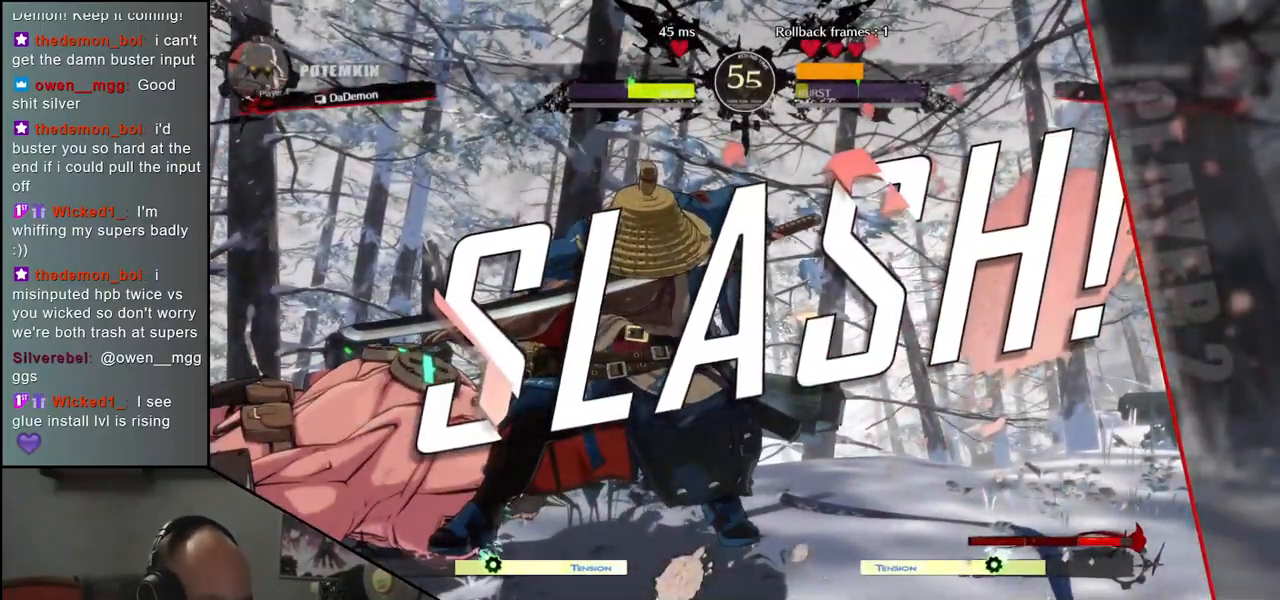
{"buttons": [], "left_stick": "center", "events": []}
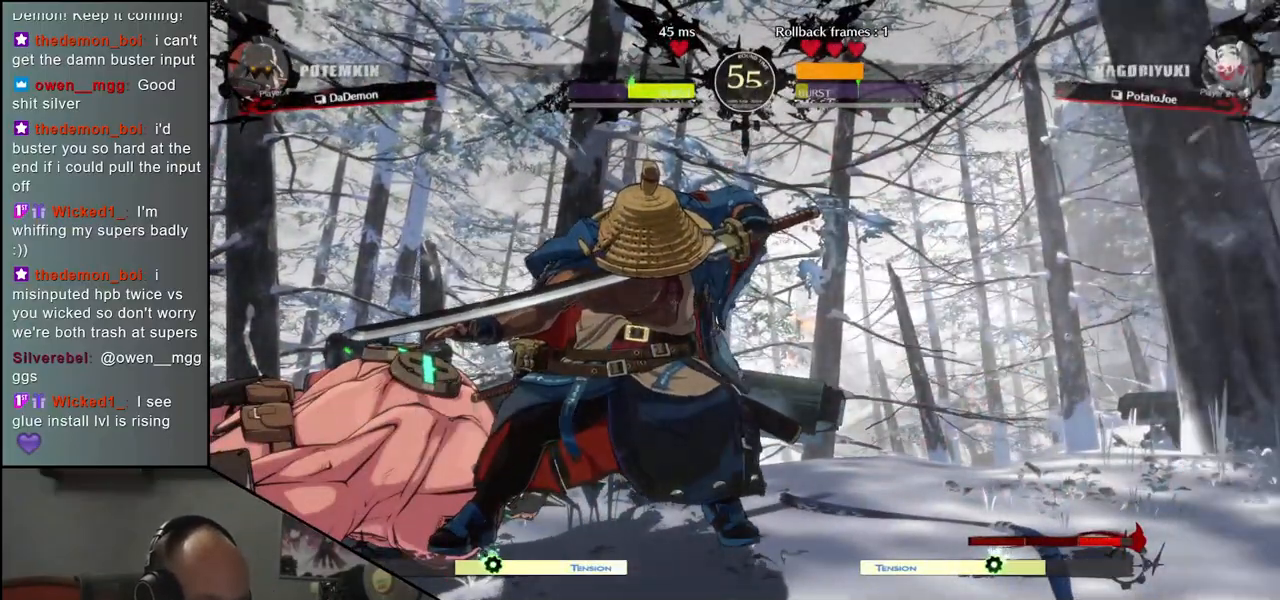
{"buttons": [], "left_stick": "center", "events": []}
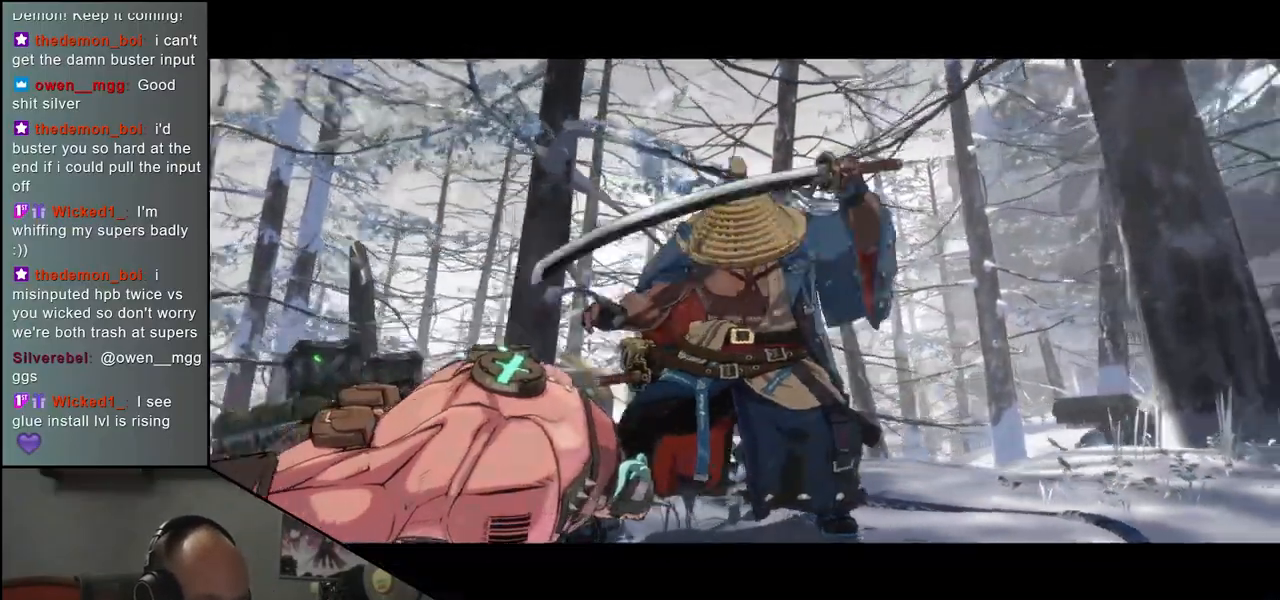
{"buttons": [], "left_stick": "center", "events": []}
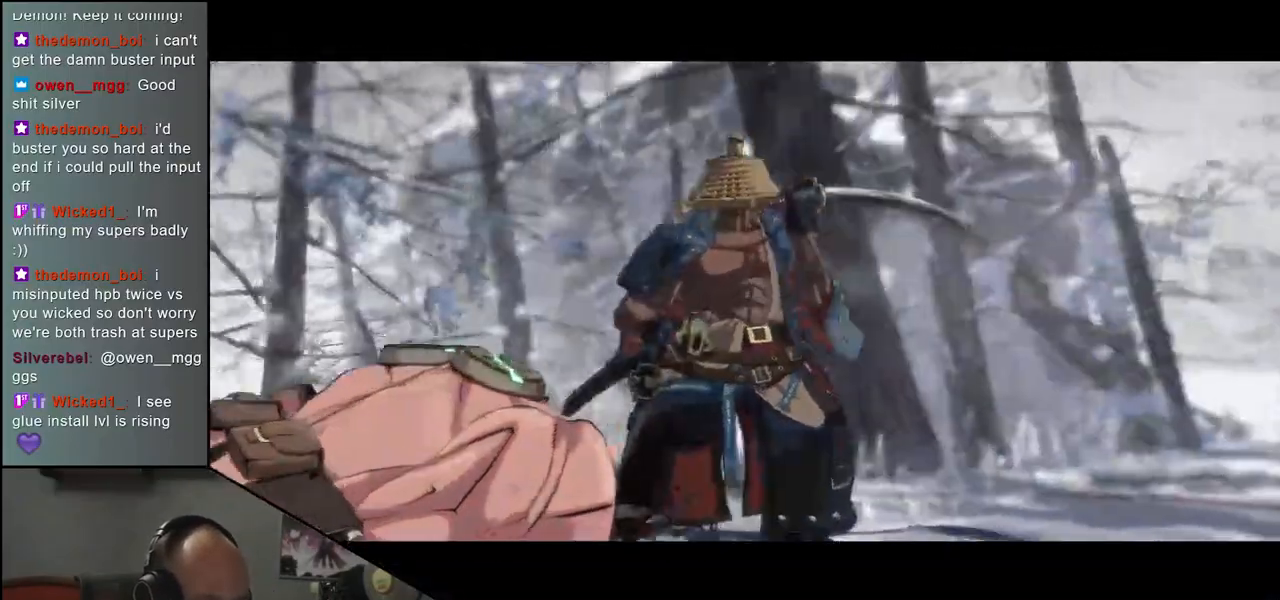
{"buttons": [], "left_stick": "center", "events": []}
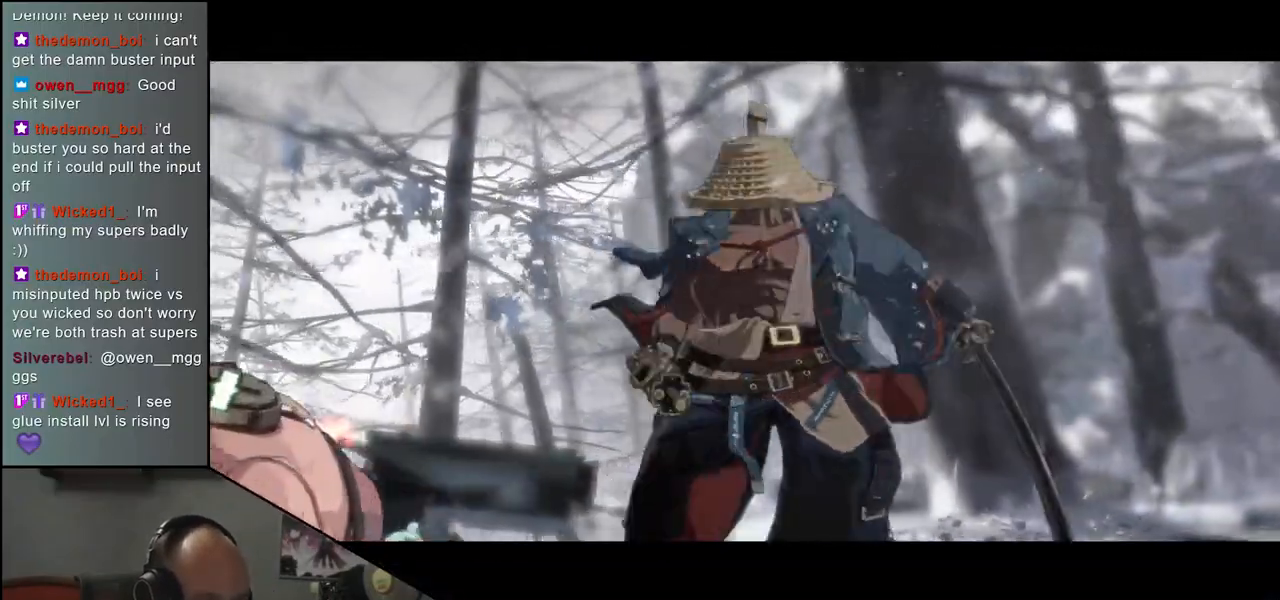
{"buttons": [], "left_stick": "center", "events": [[300, "SQUARE", "down"], [383, "SQUARE", "up"]]}
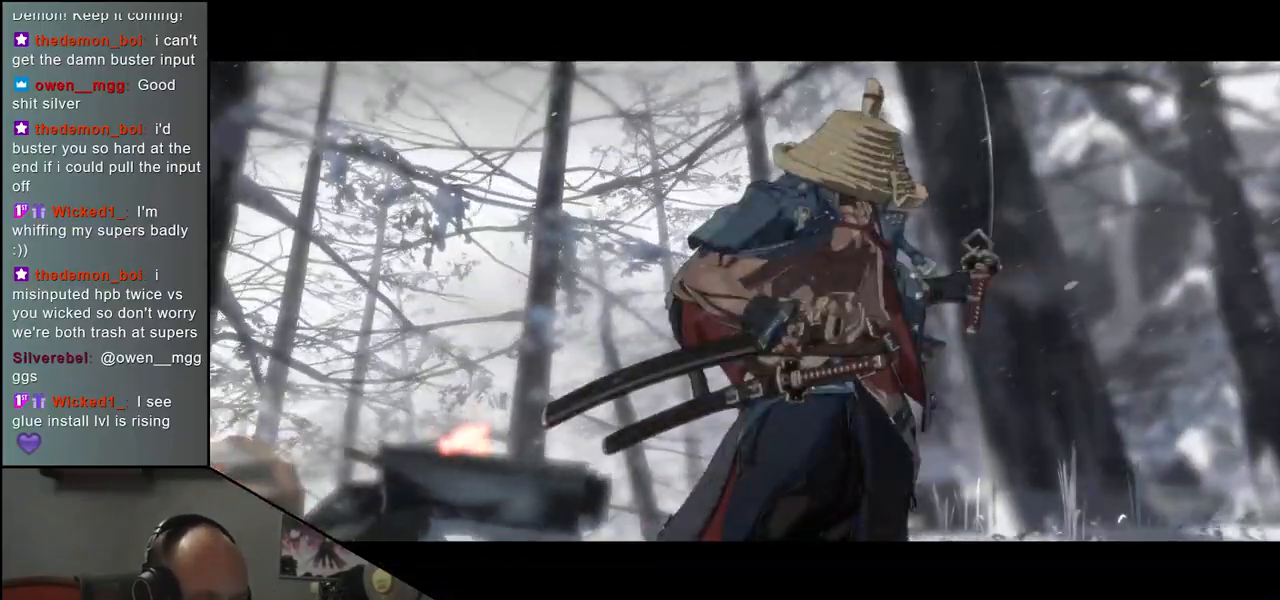
{"buttons": [], "left_stick": "center", "events": []}
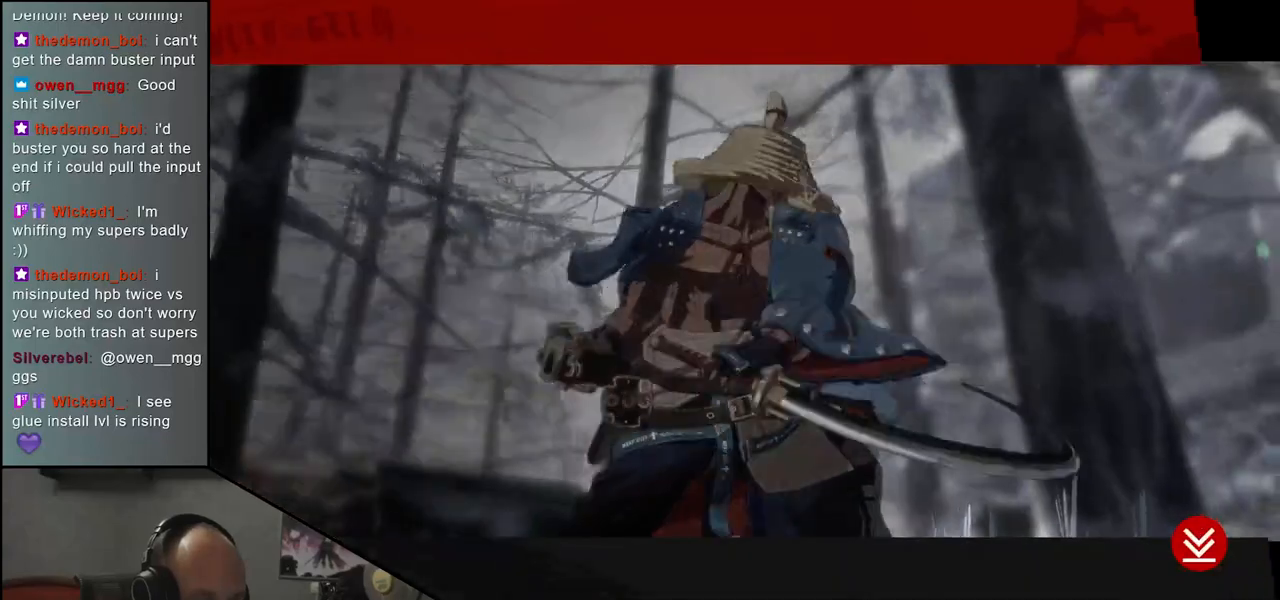
{"buttons": [], "left_stick": "center", "events": []}
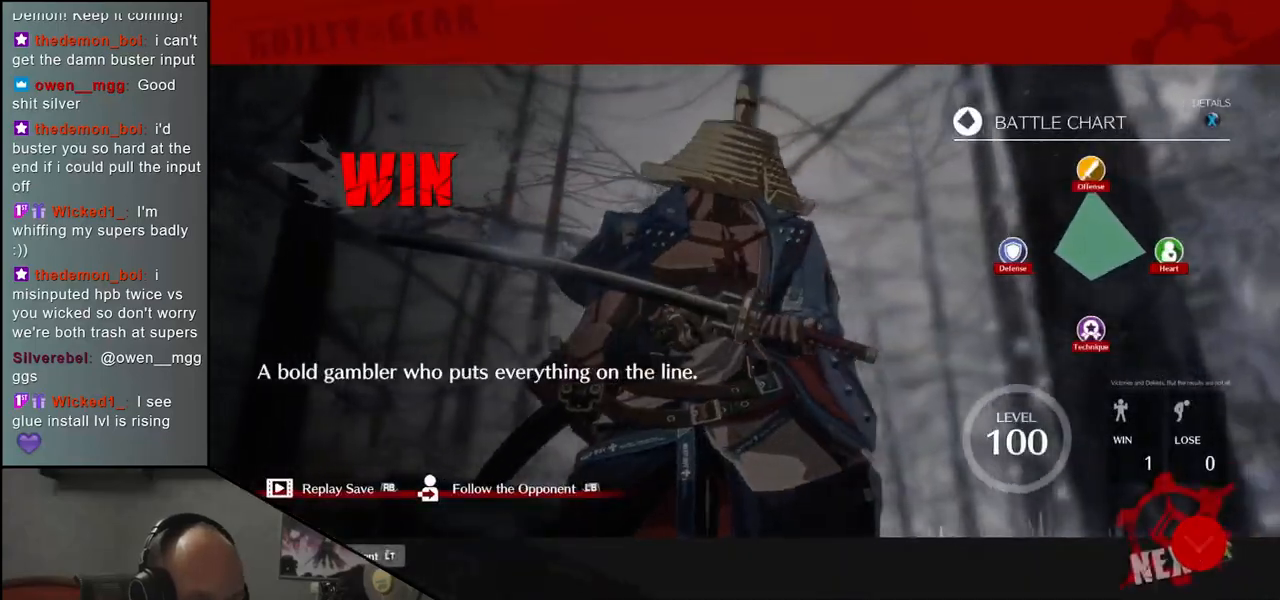
{"buttons": [], "left_stick": "center", "events": []}
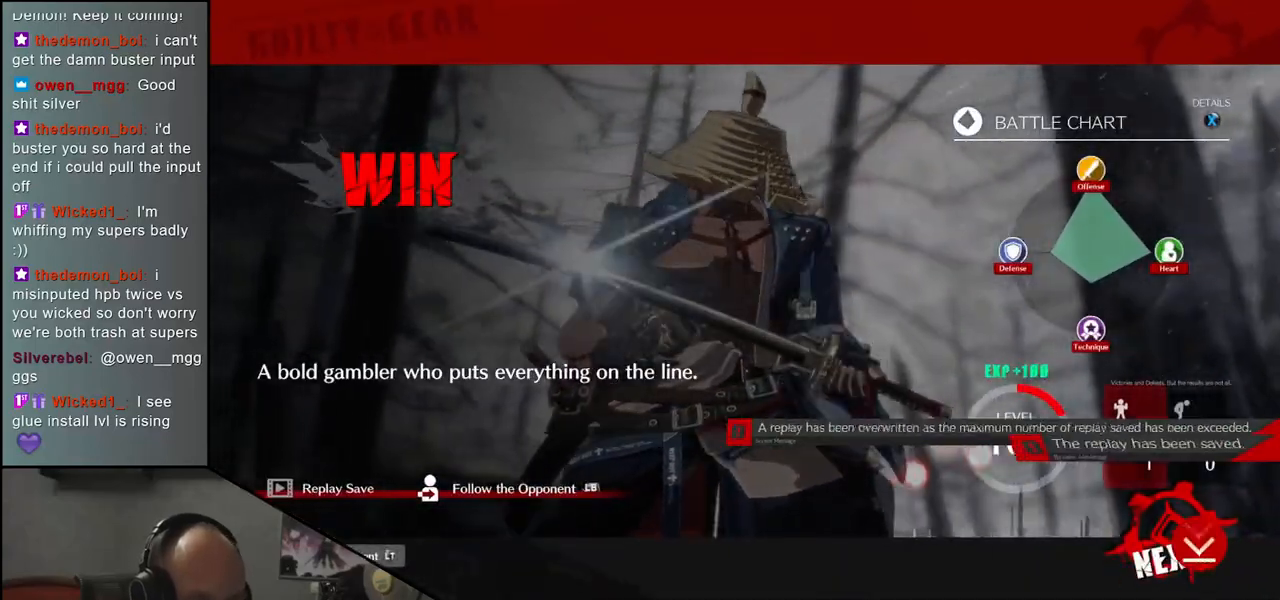
{"buttons": [], "left_stick": "center", "events": []}
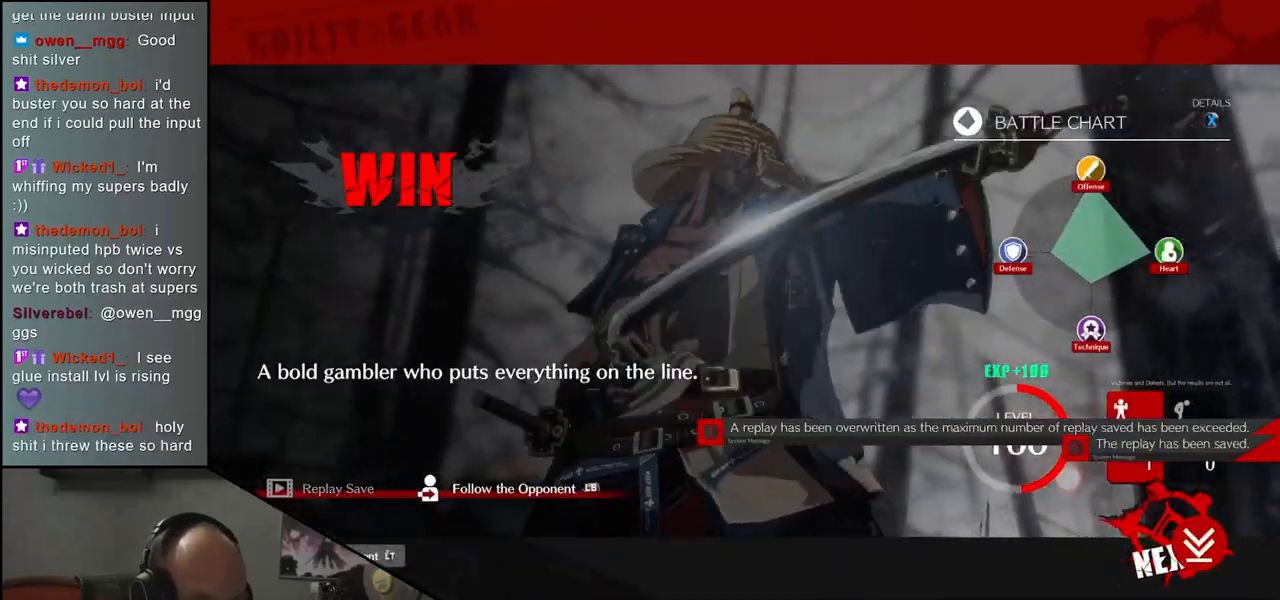
{"buttons": [], "left_stick": "center", "events": []}
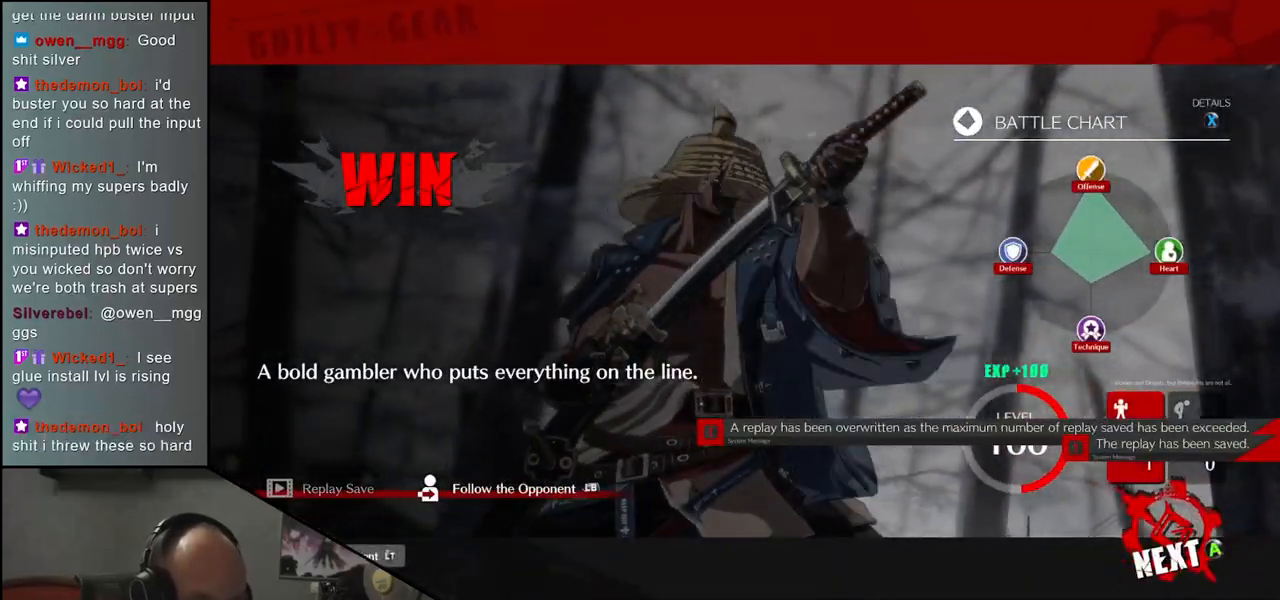
{"buttons": [], "left_stick": "center", "events": []}
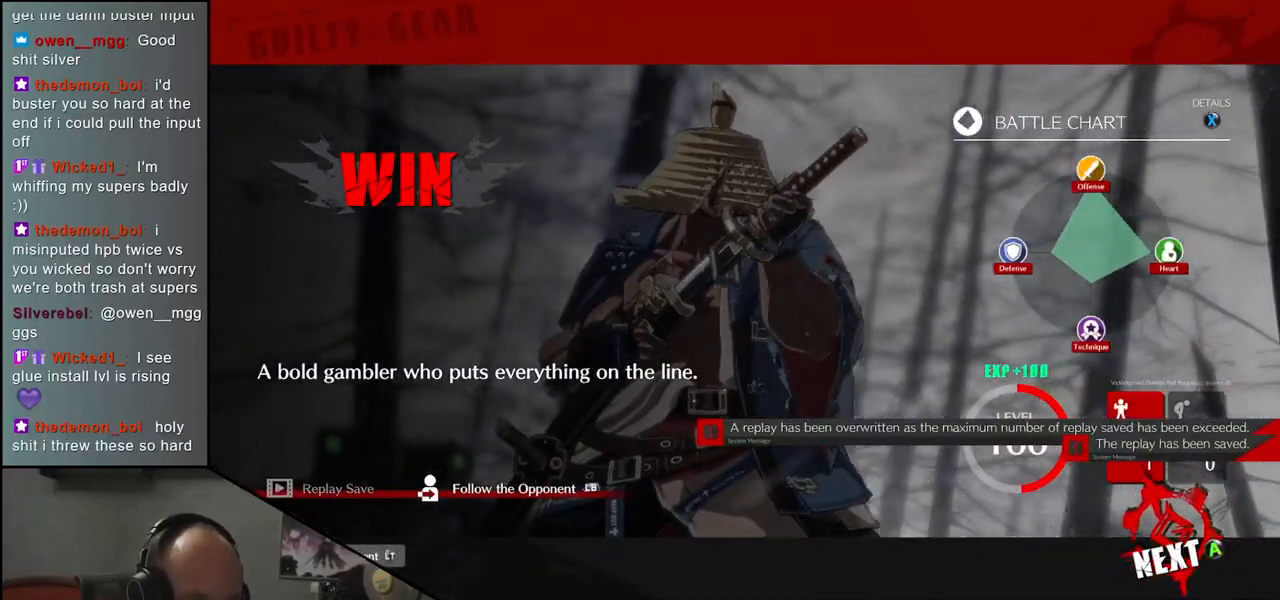
{"buttons": [], "left_stick": "center", "events": []}
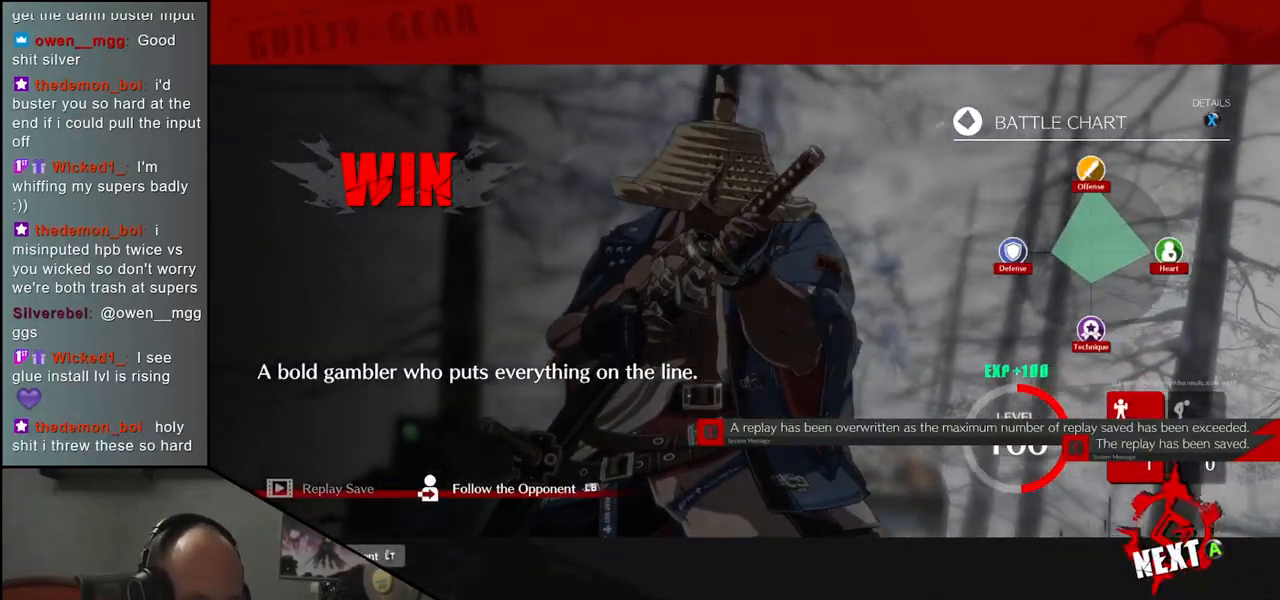
{"buttons": [], "left_stick": "center", "events": [[133, "SQUARE", "down"], [250, "SQUARE", "up"]]}